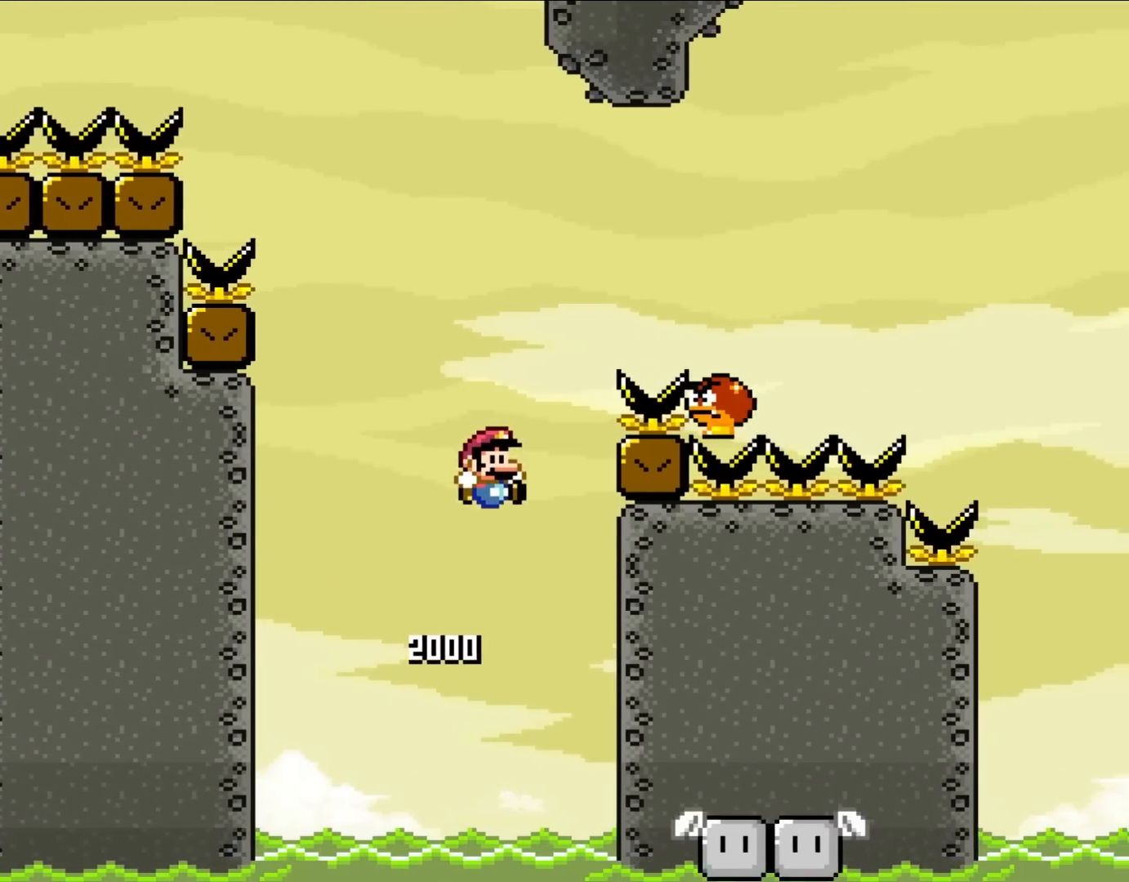
Gameplay with a controller (Nintendo layout); each line is a JSON object with the inputs held at the frame after it. "events" lists button and stick changes between this image and that frame as [ms after this image, input, new state], when the widget could be followed in between. Not read: A B L3 R3 X.
{"buttons": ["Y"], "events": [[33, "DPAD_RIGHT", "down"], [400, "DPAD_RIGHT", "up"]]}
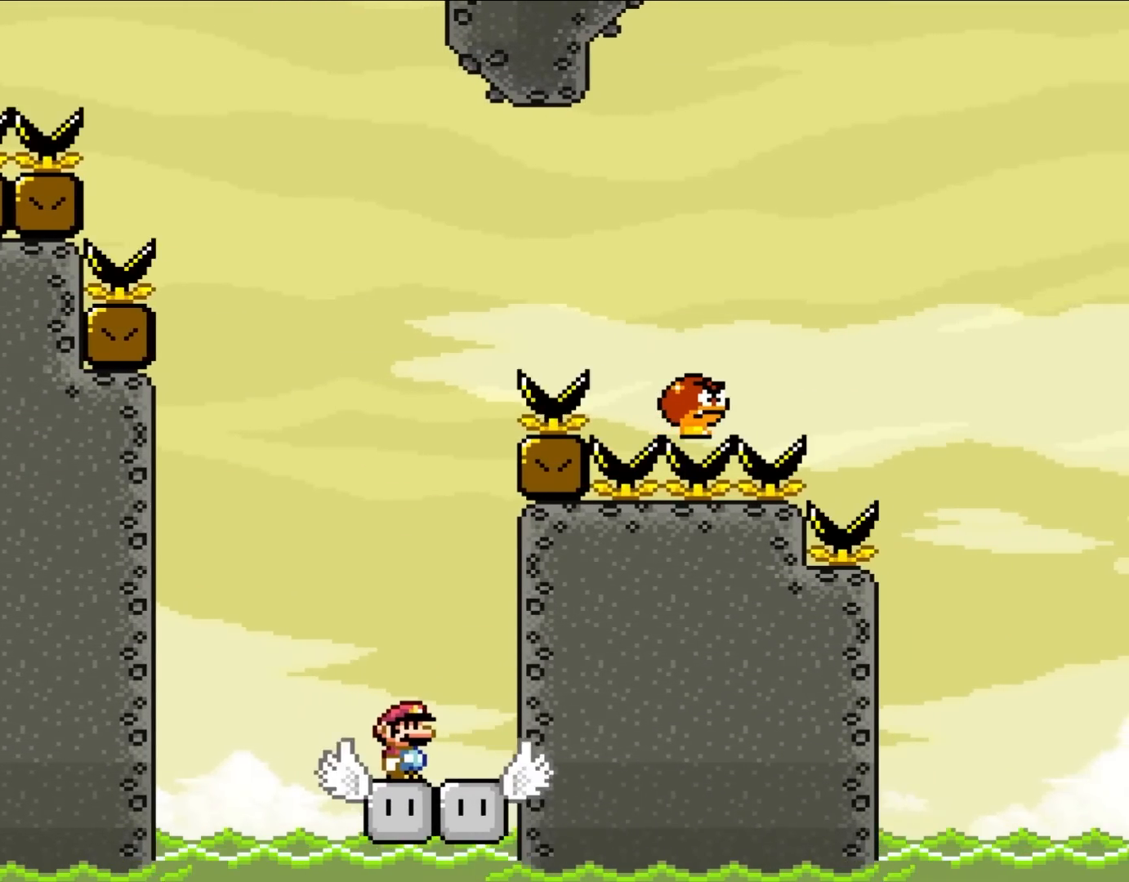
{"buttons": ["Y", "DPAD_RIGHT"], "events": [[450, "DPAD_RIGHT", "down"]]}
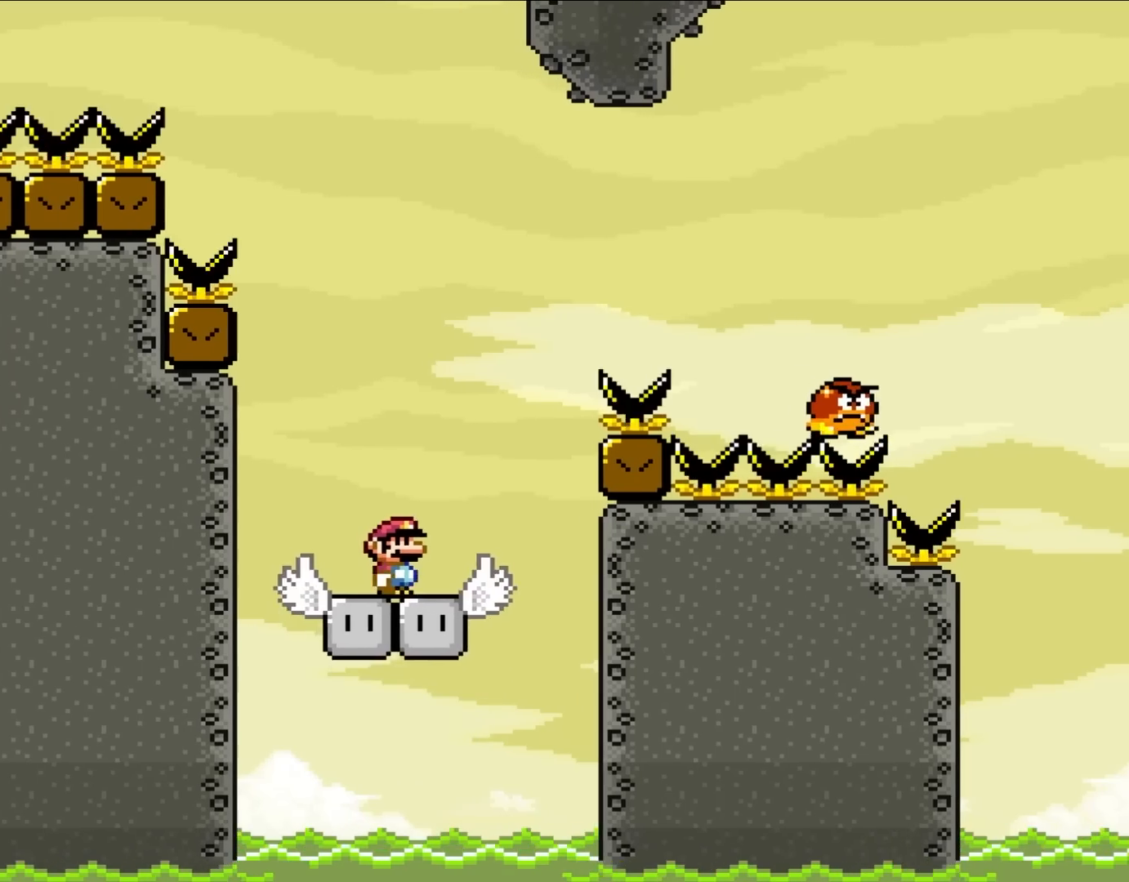
{"buttons": ["Y", "DPAD_RIGHT"], "events": []}
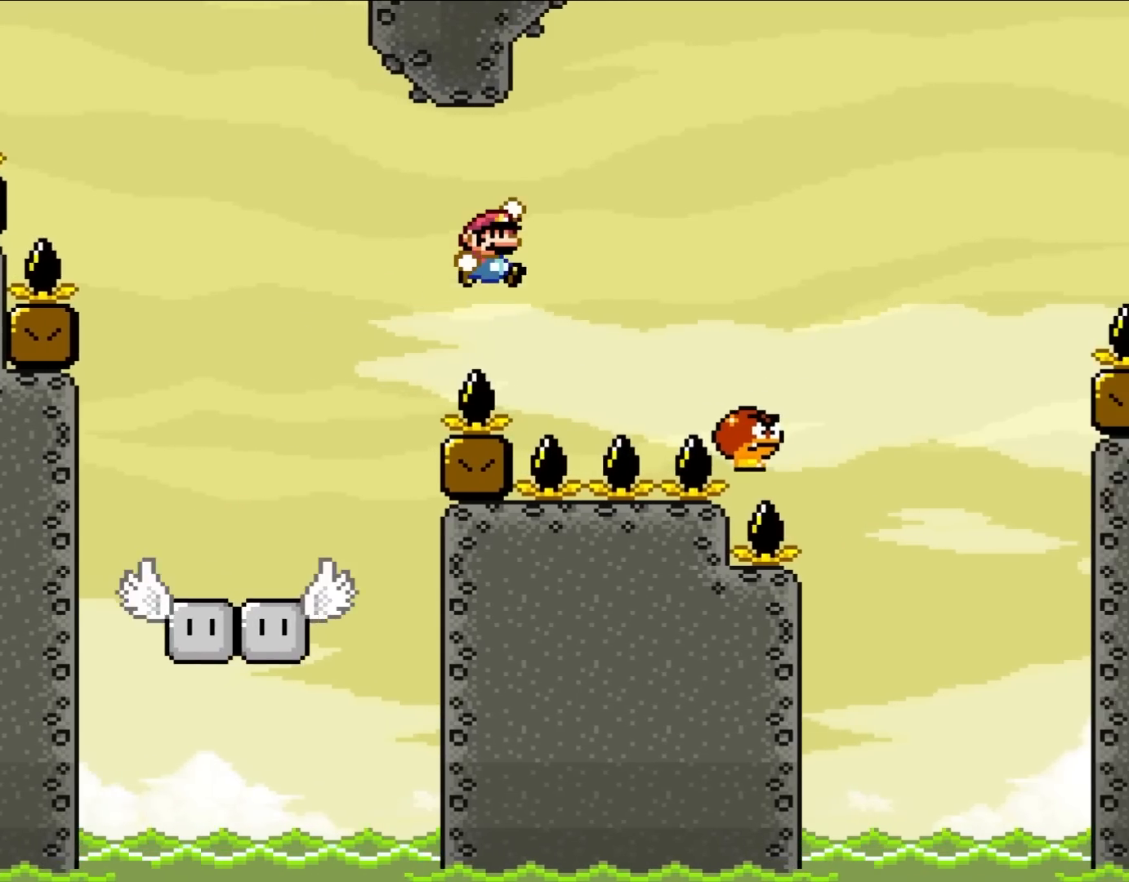
{"buttons": ["Y", "DPAD_RIGHT"], "events": []}
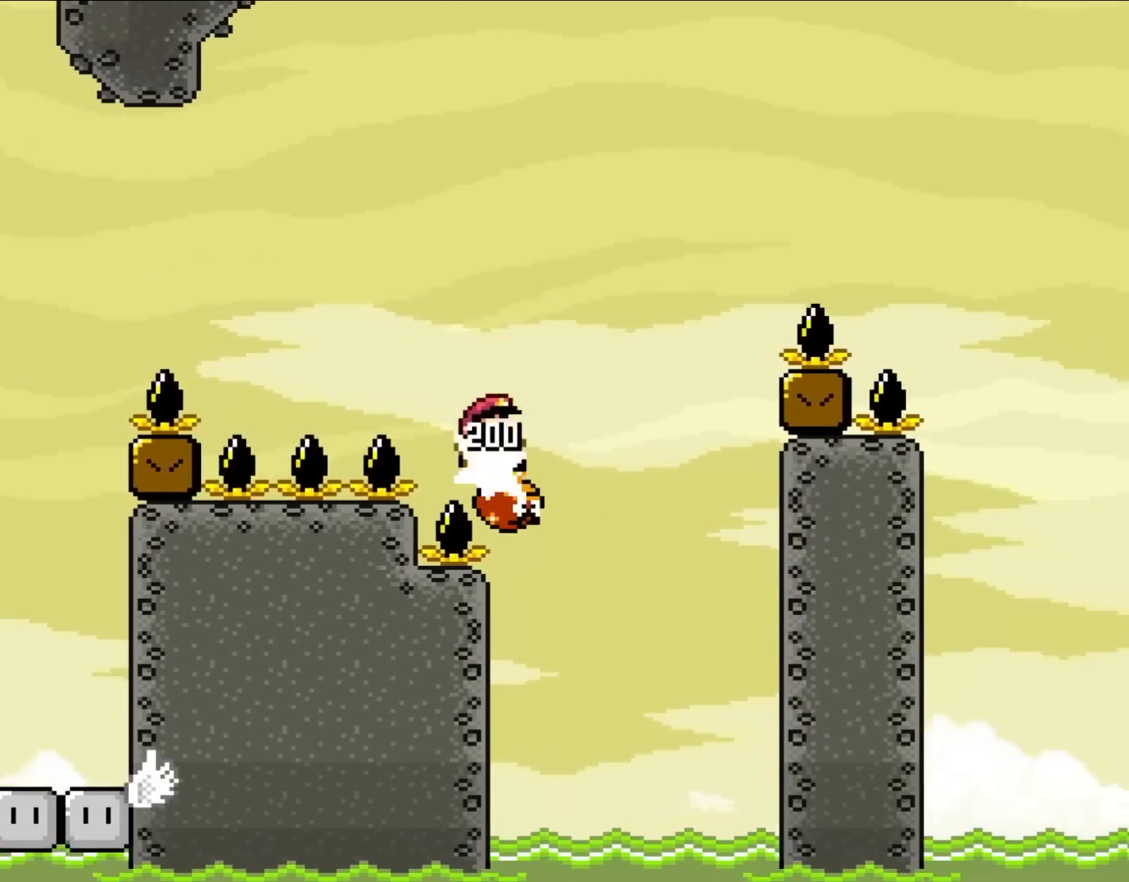
{"buttons": ["Y", "DPAD_RIGHT"], "events": []}
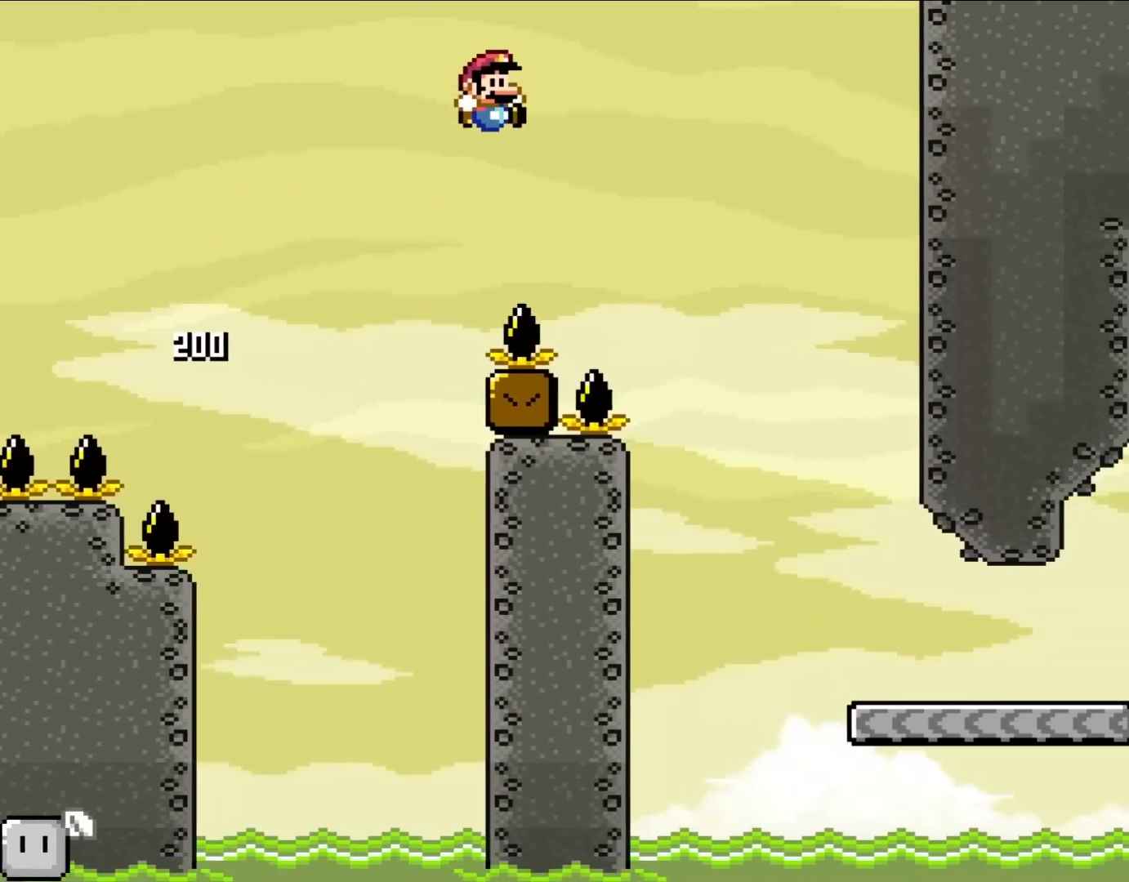
{"buttons": ["Y", "DPAD_RIGHT"], "events": []}
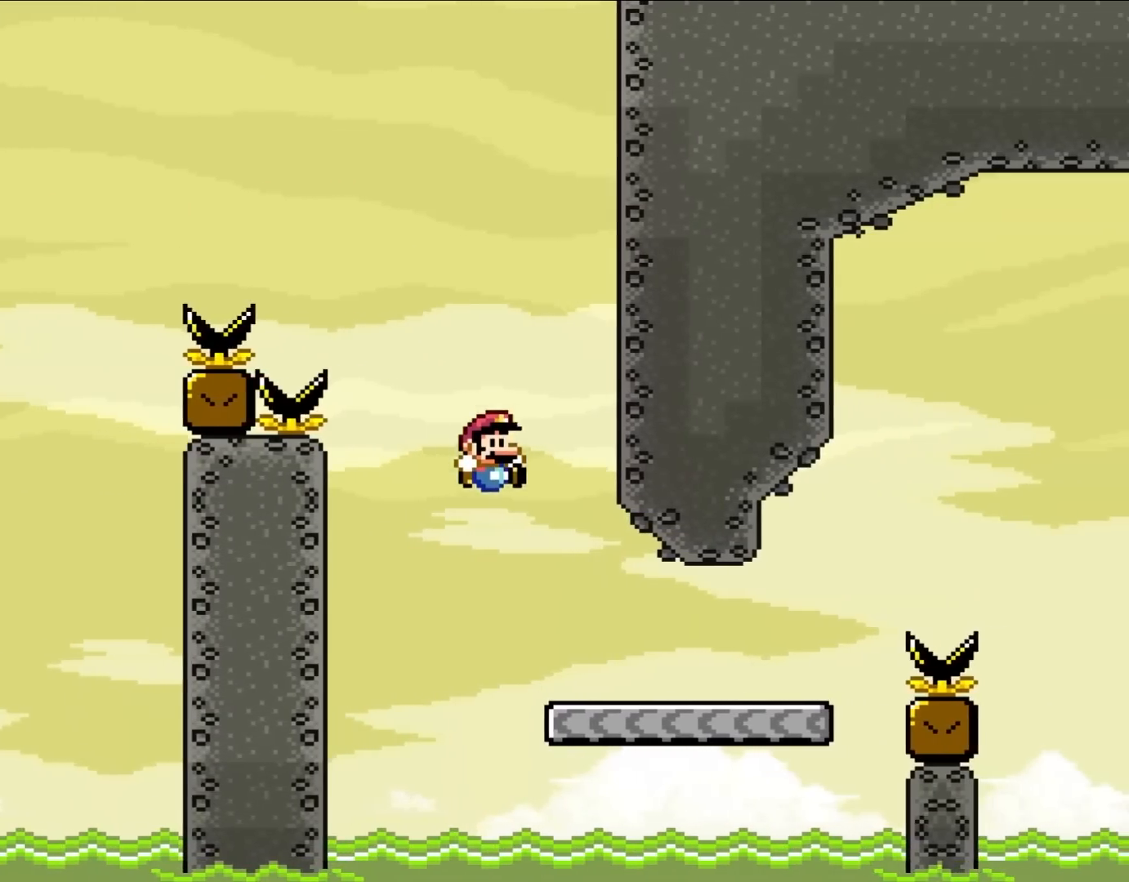
{"buttons": ["Y", "DPAD_RIGHT"], "events": []}
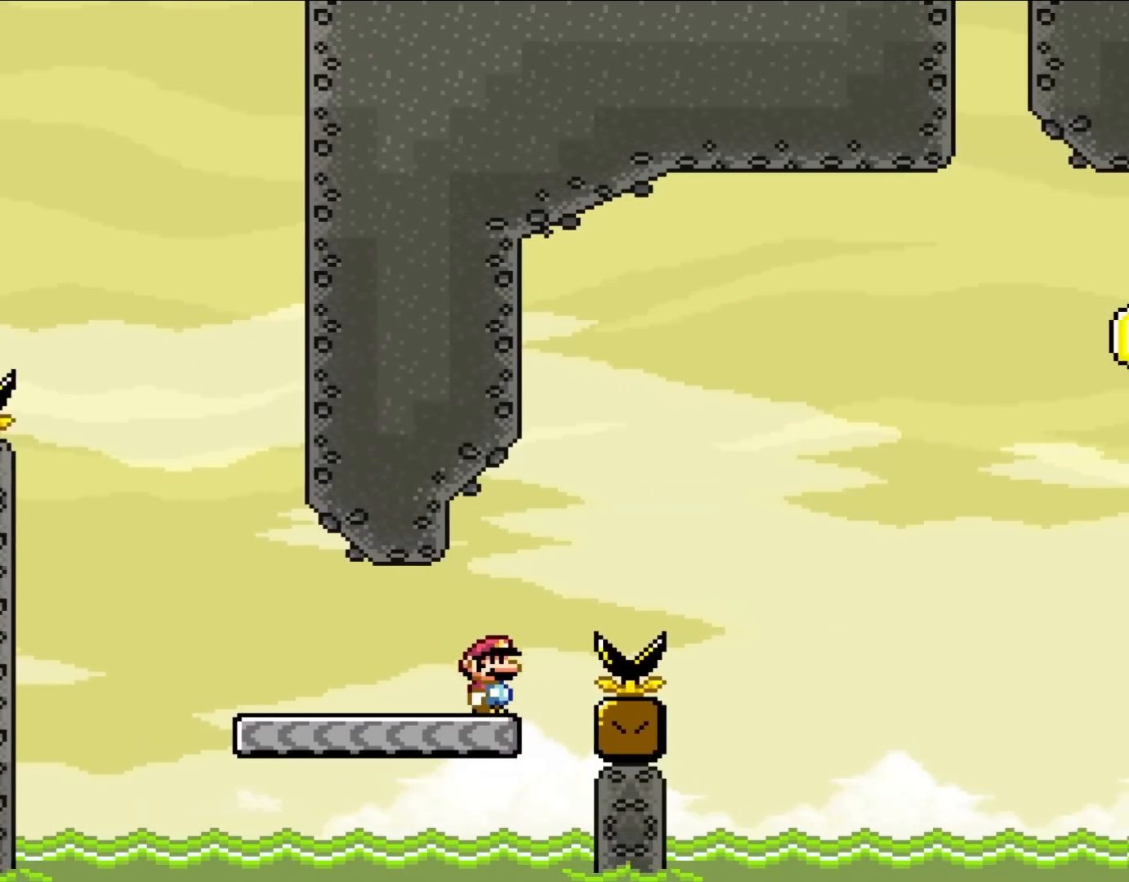
{"buttons": ["Y", "DPAD_RIGHT"], "events": []}
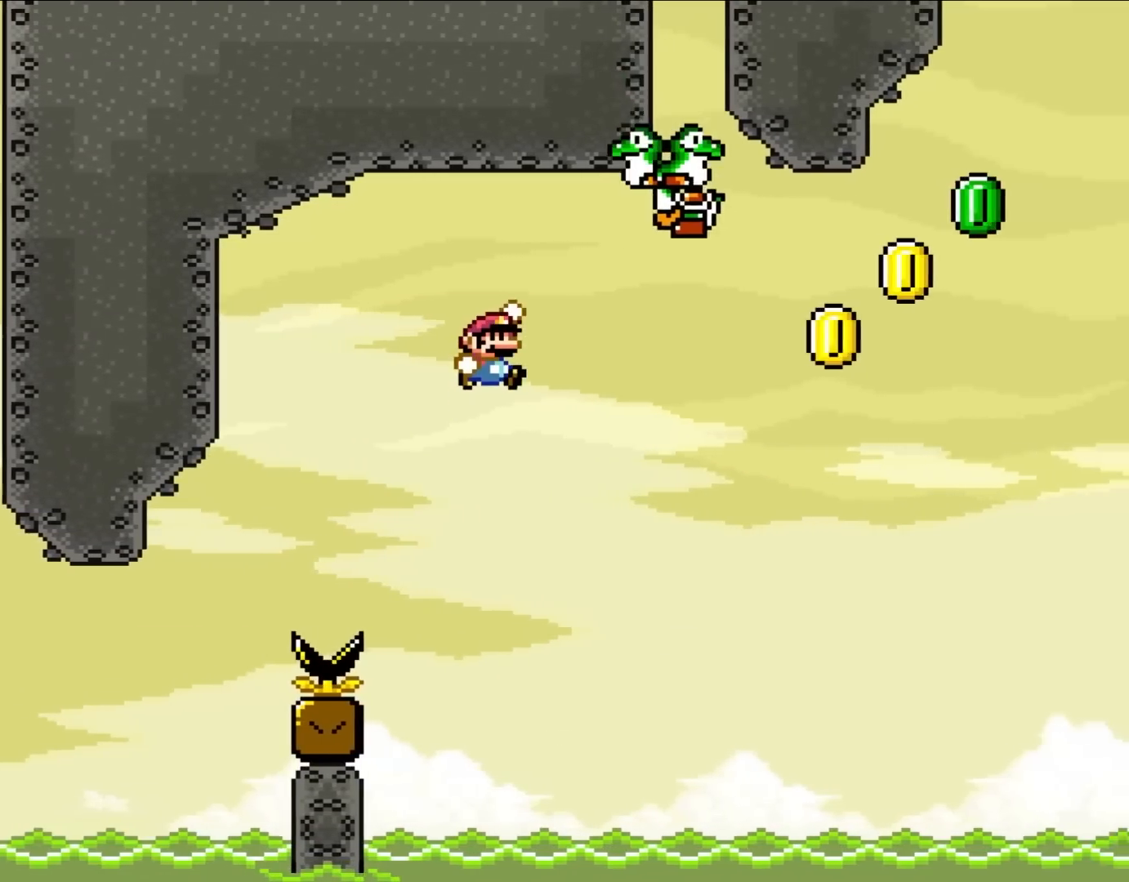
{"buttons": ["Y", "DPAD_RIGHT"], "events": []}
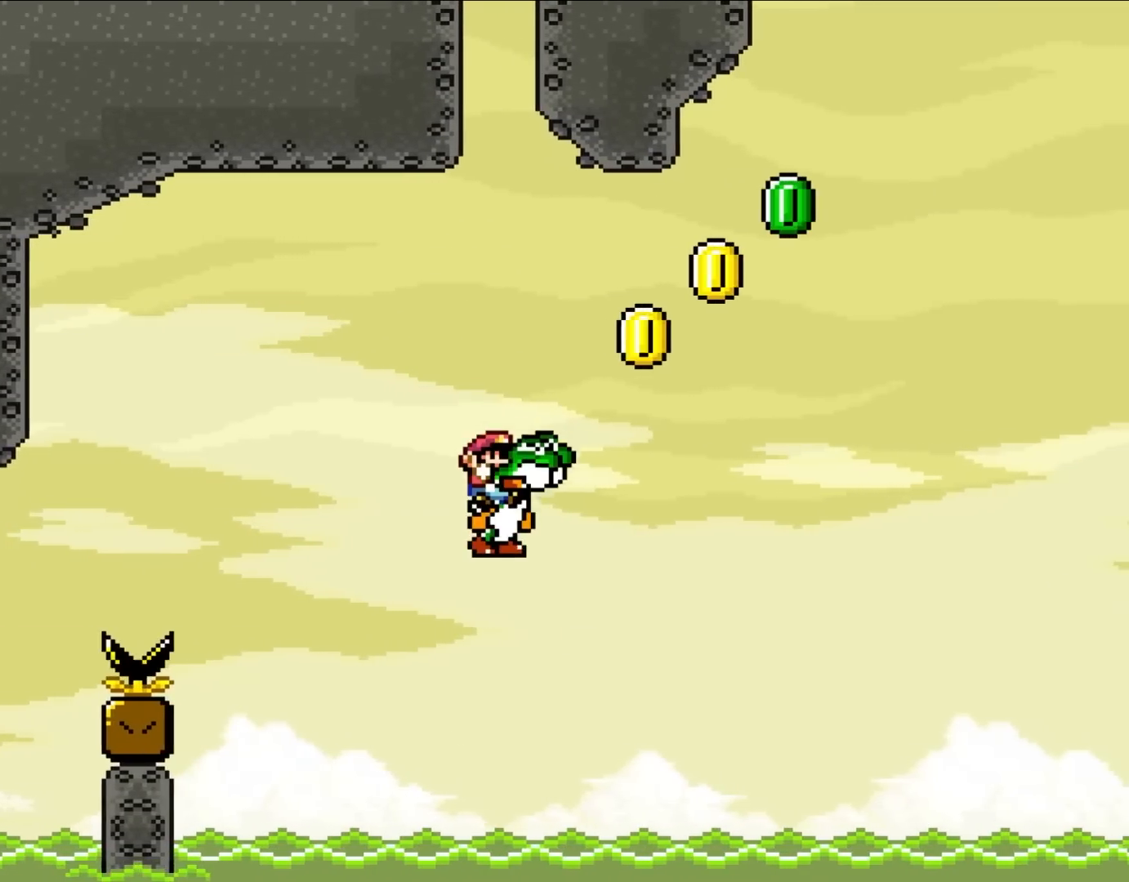
{"buttons": ["Y", "DPAD_RIGHT"], "events": [[267, "Y", "up"], [400, "Y", "down"]]}
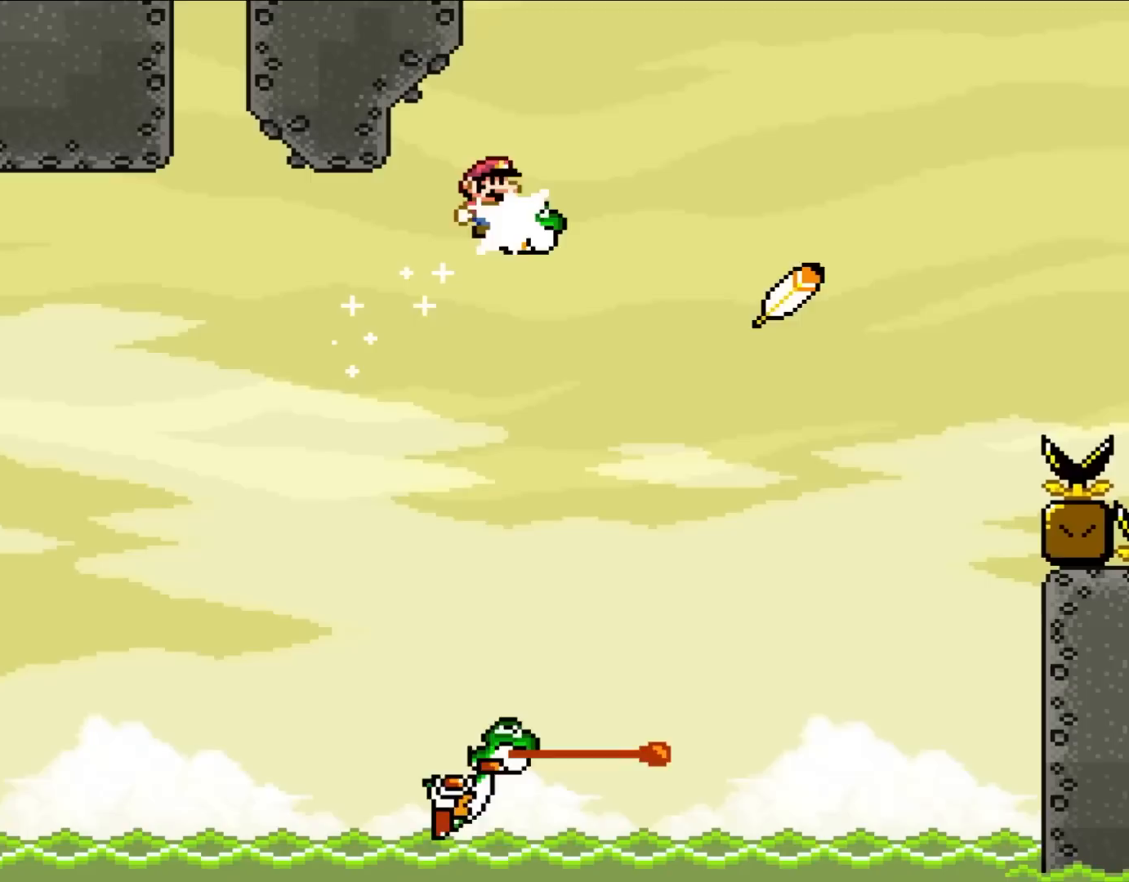
{"buttons": ["Y", "DPAD_RIGHT"], "events": [[117, "Y", "up"], [233, "Y", "down"]]}
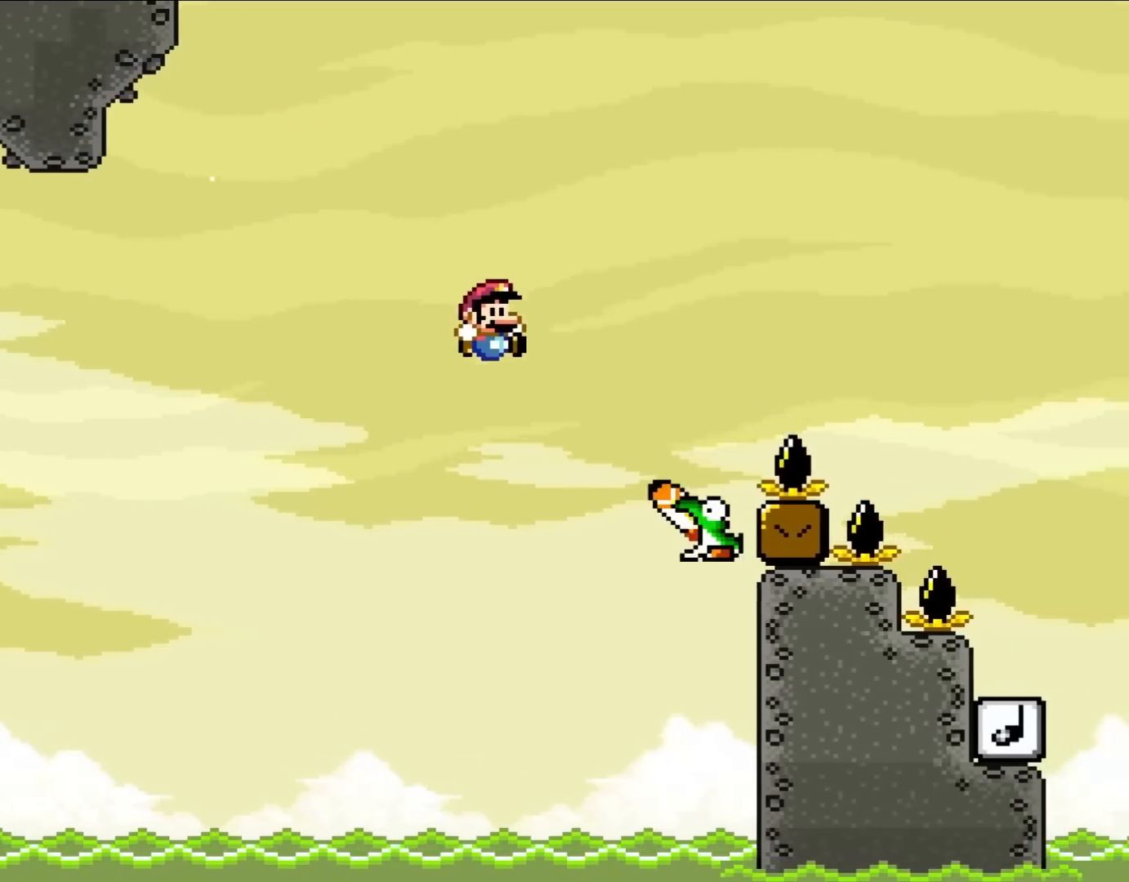
{"buttons": ["Y", "DPAD_UP", "DPAD_RIGHT"], "events": [[467, "DPAD_UP", "down"]]}
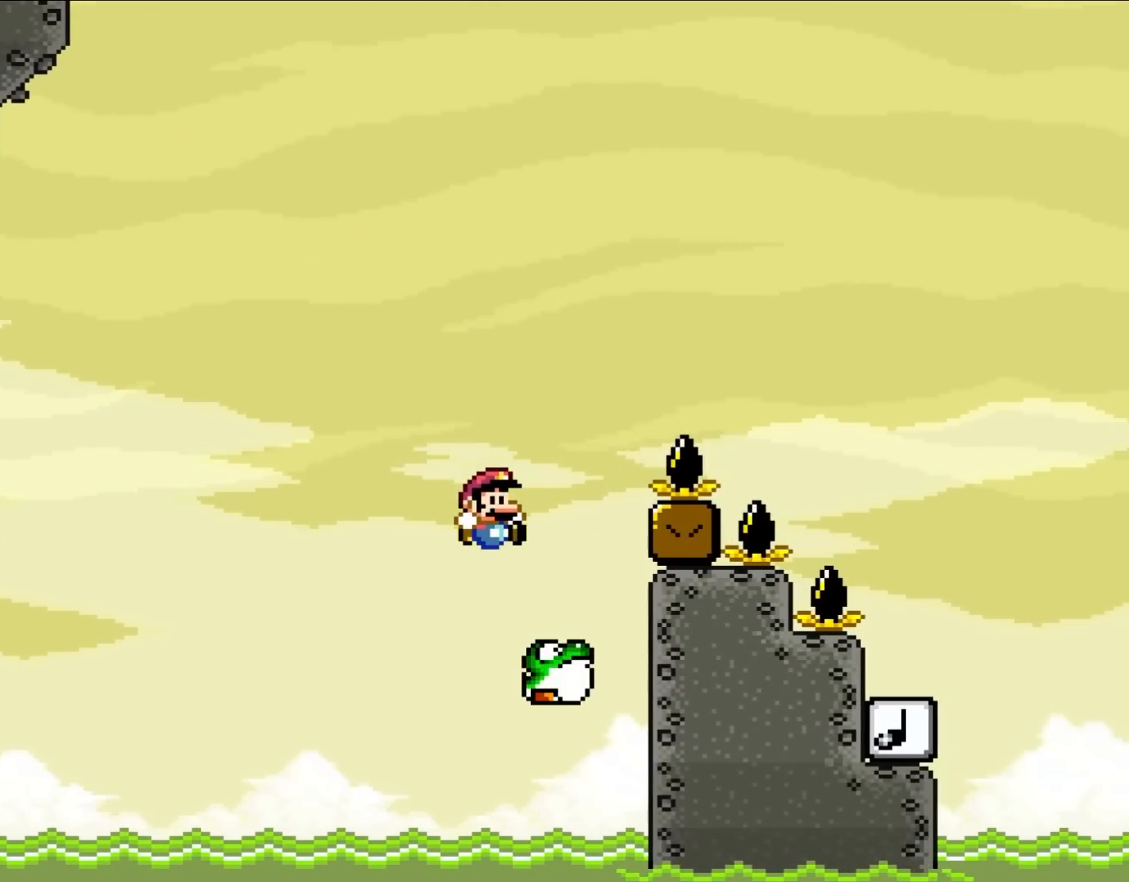
{"buttons": ["DPAD_LEFT"], "events": [[17, "DPAD_RIGHT", "up"], [50, "DPAD_LEFT", "down"], [100, "DPAD_UP", "up"], [200, "DPAD_LEFT", "up"], [433, "DPAD_LEFT", "down"], [500, "Y", "up"]]}
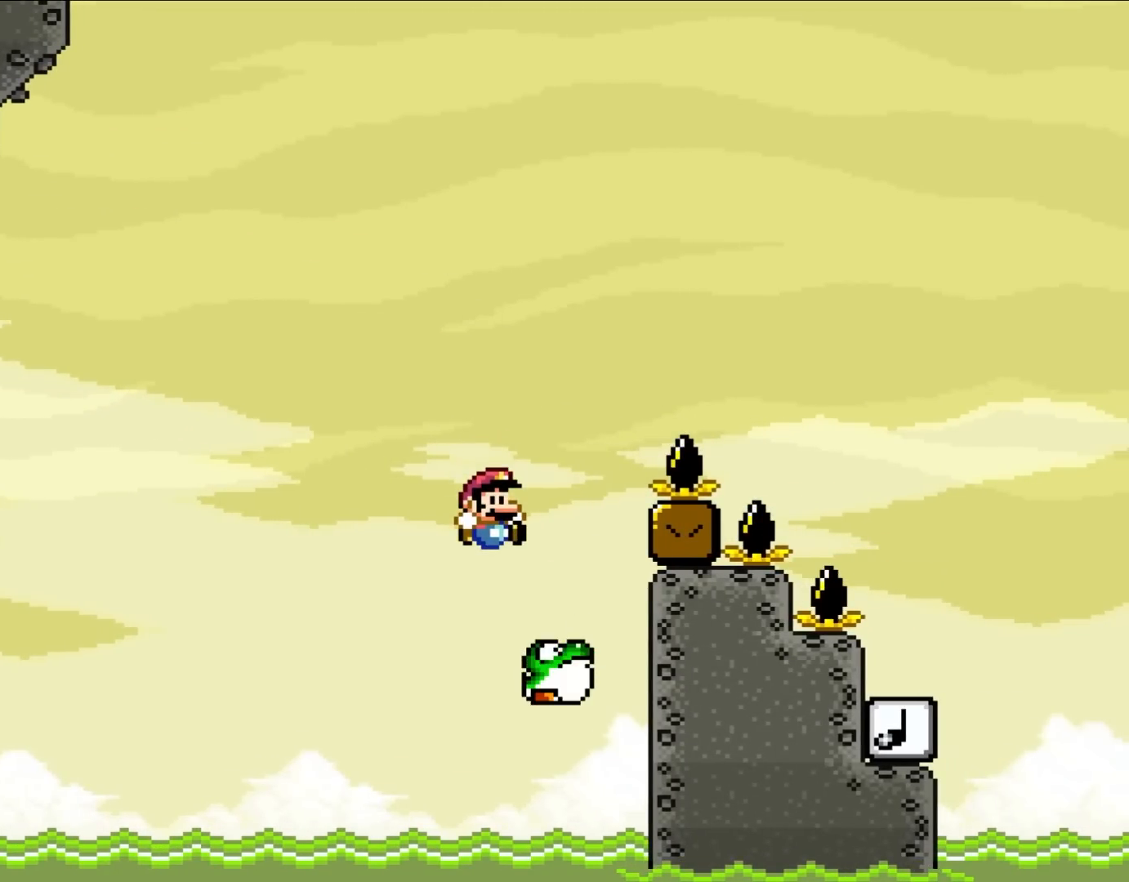
{"buttons": [], "events": [[183, "DPAD_LEFT", "up"], [217, "DPAD_RIGHT", "down"], [333, "DPAD_RIGHT", "up"], [333, "DPAD_UP", "down"], [367, "DPAD_LEFT", "down"], [367, "DPAD_UP", "up"], [500, "DPAD_LEFT", "up"]]}
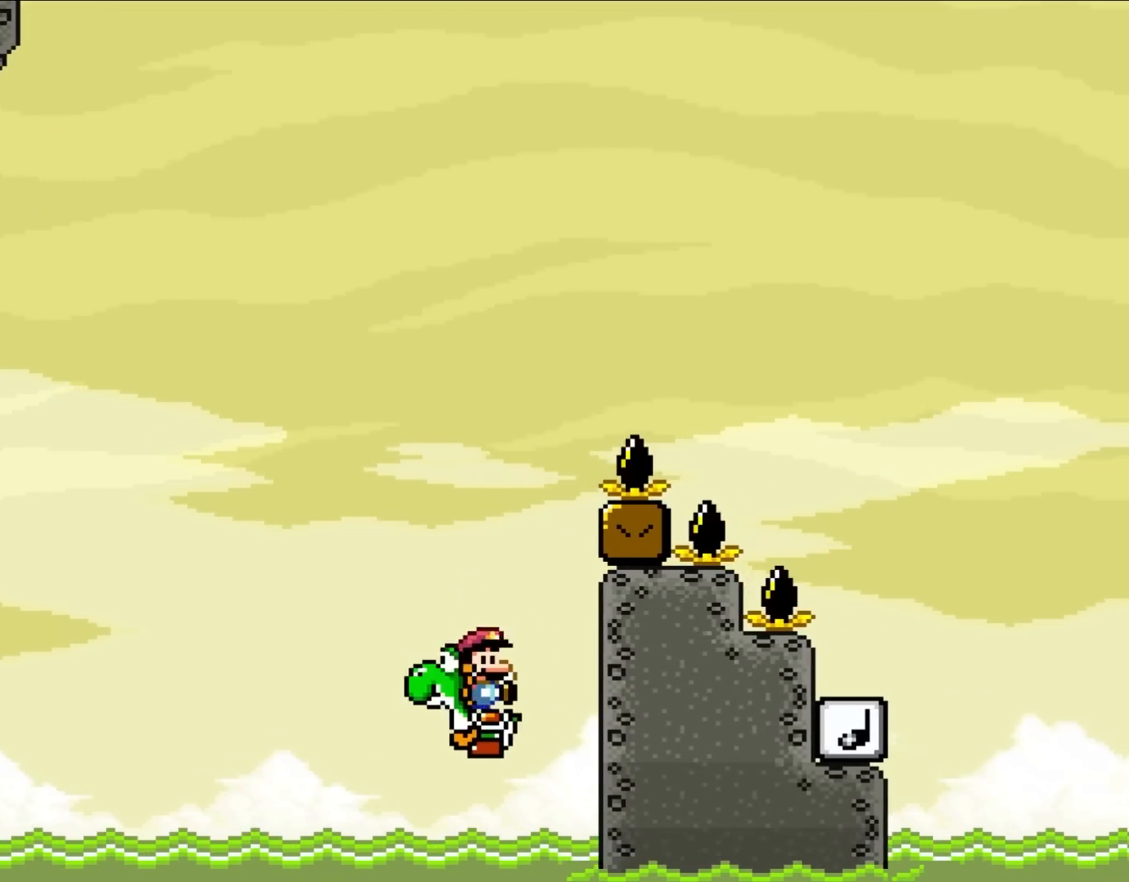
{"buttons": ["Y", "DPAD_RIGHT"], "events": [[100, "DPAD_RIGHT", "down"], [100, "DPAD_UP", "down"], [100, "Y", "down"], [150, "DPAD_UP", "up"], [267, "Y", "up"], [383, "Y", "down"]]}
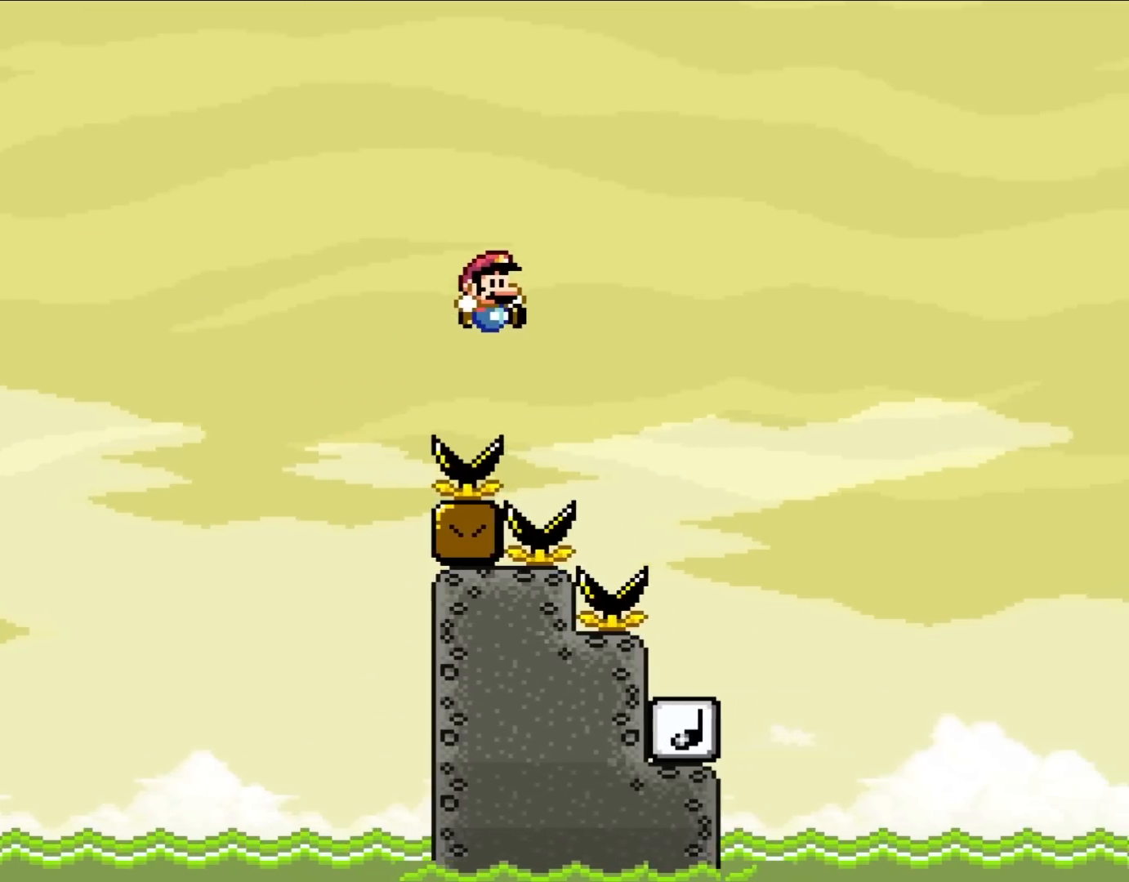
{"buttons": ["Y", "DPAD_LEFT"], "events": [[367, "DPAD_UP", "down"], [417, "DPAD_LEFT", "down"], [417, "DPAD_RIGHT", "up"], [450, "DPAD_UP", "up"]]}
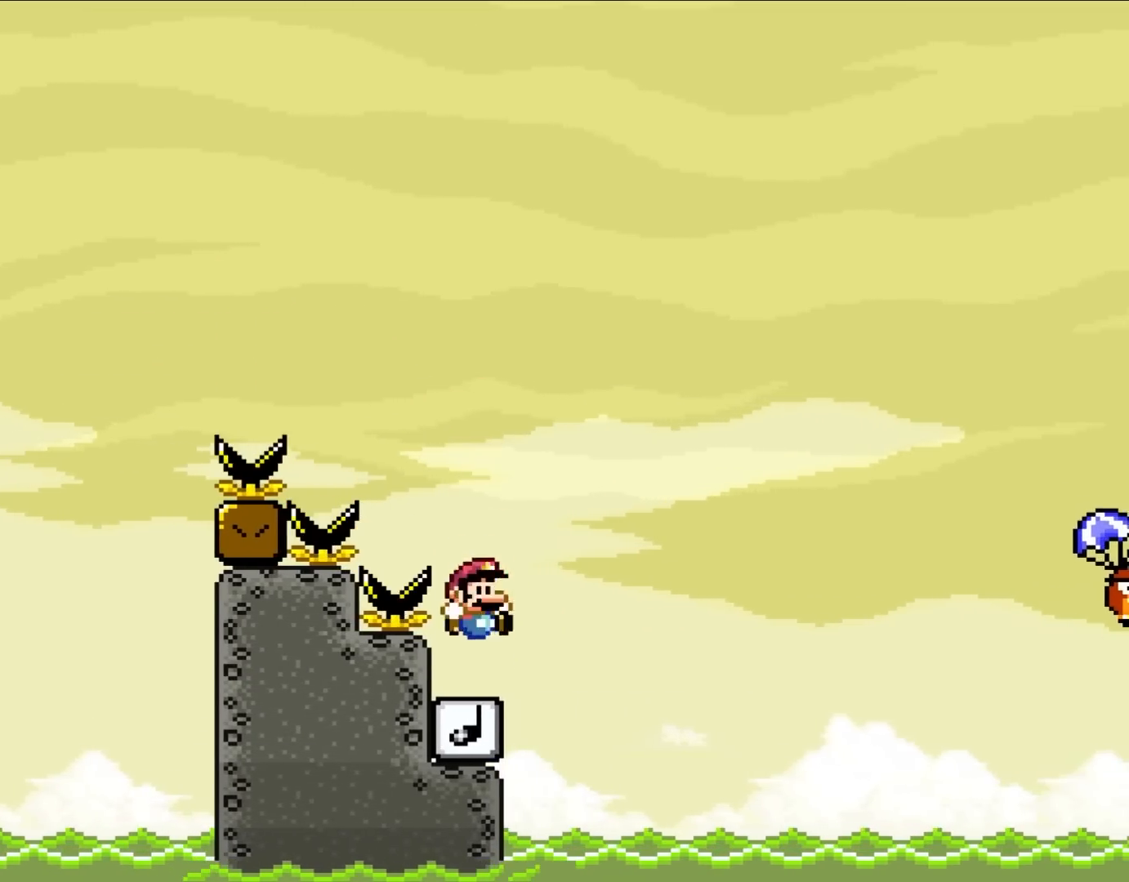
{"buttons": ["Y", "DPAD_RIGHT"], "events": [[67, "DPAD_UP", "down"], [100, "DPAD_LEFT", "up"], [100, "DPAD_RIGHT", "down"], [100, "DPAD_UP", "up"]]}
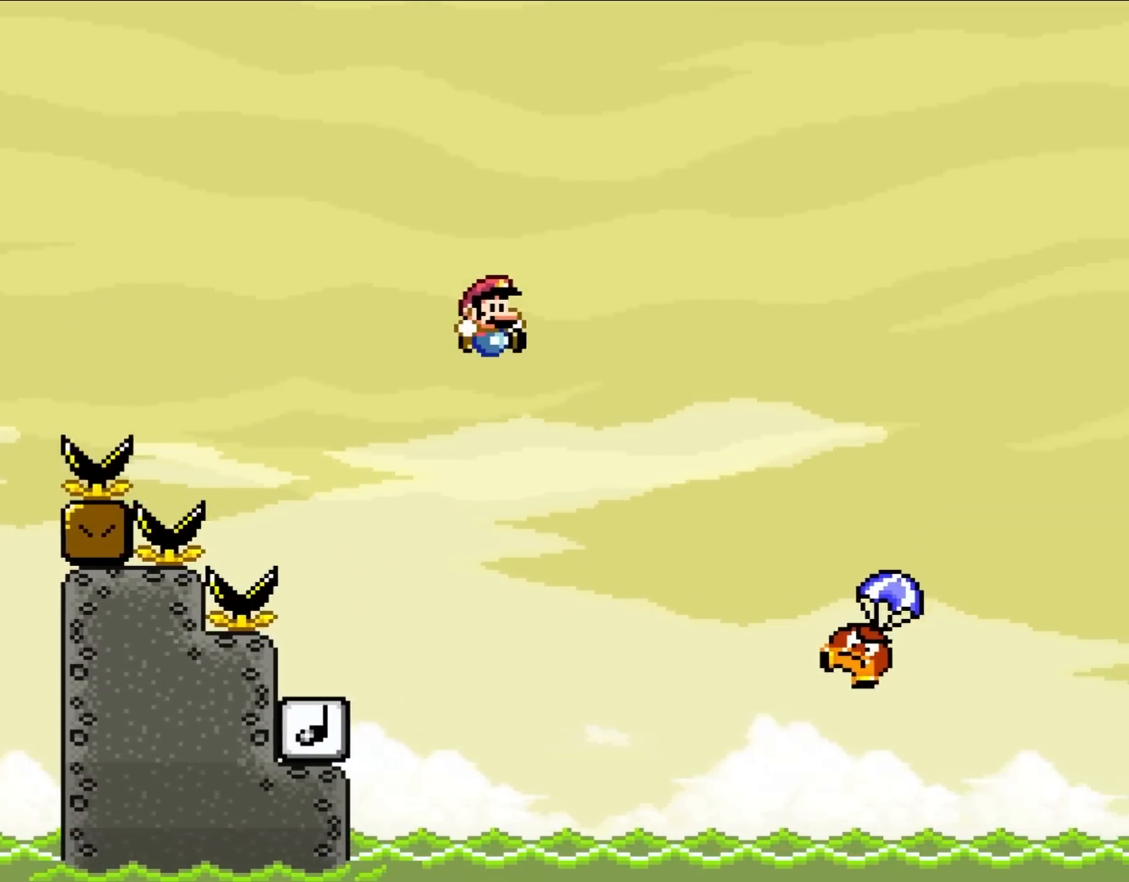
{"buttons": ["Y", "DPAD_RIGHT"], "events": []}
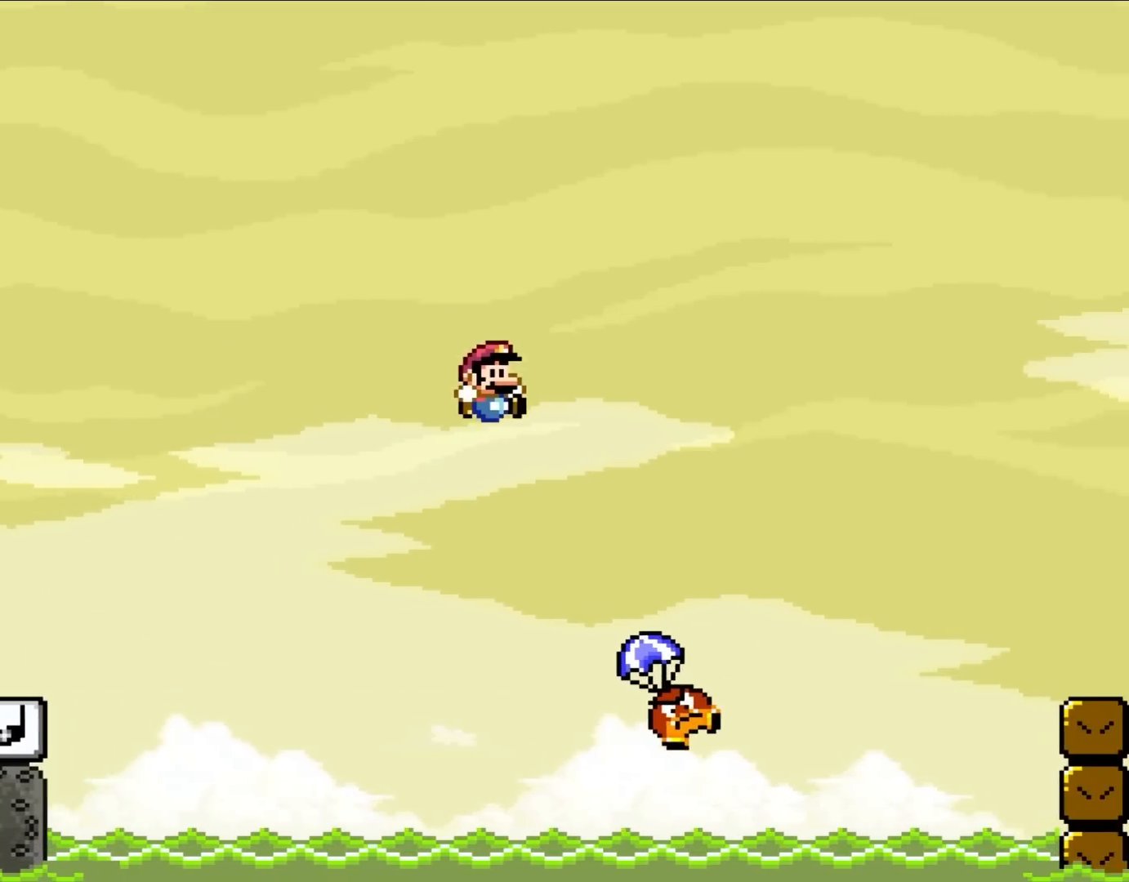
{"buttons": ["Y", "DPAD_RIGHT"], "events": [[33, "DPAD_UP", "down"], [150, "DPAD_RIGHT", "up"], [167, "DPAD_LEFT", "down"], [233, "DPAD_LEFT", "up"], [267, "DPAD_RIGHT", "down"], [267, "DPAD_UP", "up"]]}
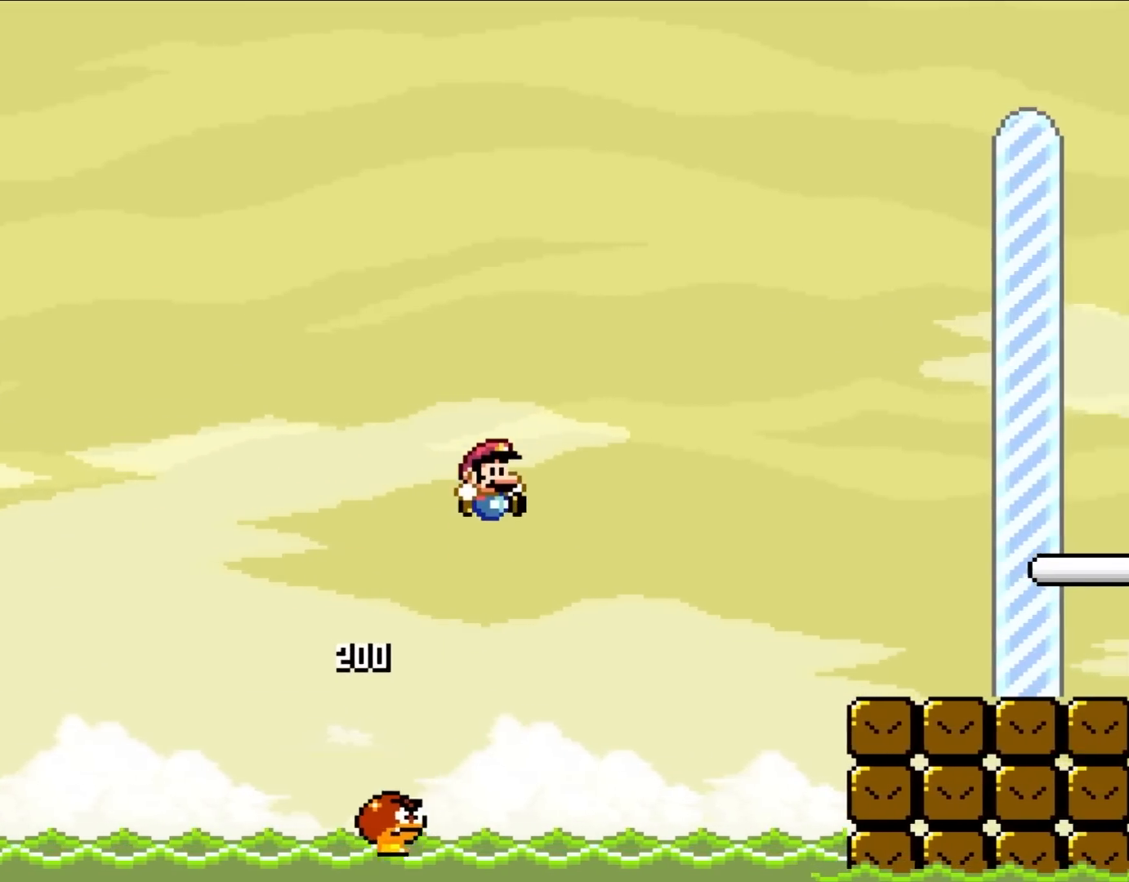
{"buttons": ["Y", "DPAD_RIGHT"], "events": []}
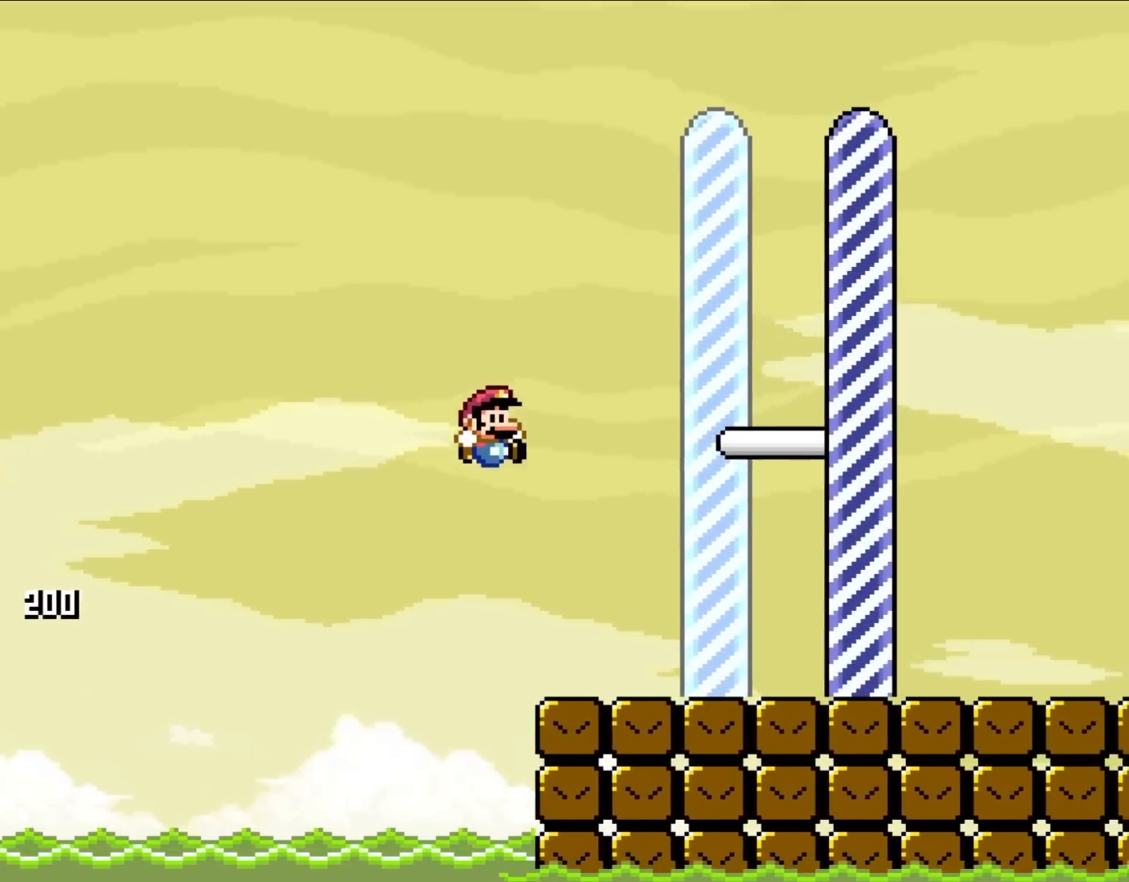
{"buttons": ["Y", "DPAD_RIGHT"], "events": [[67, "DPAD_UP", "down"], [133, "DPAD_UP", "up"]]}
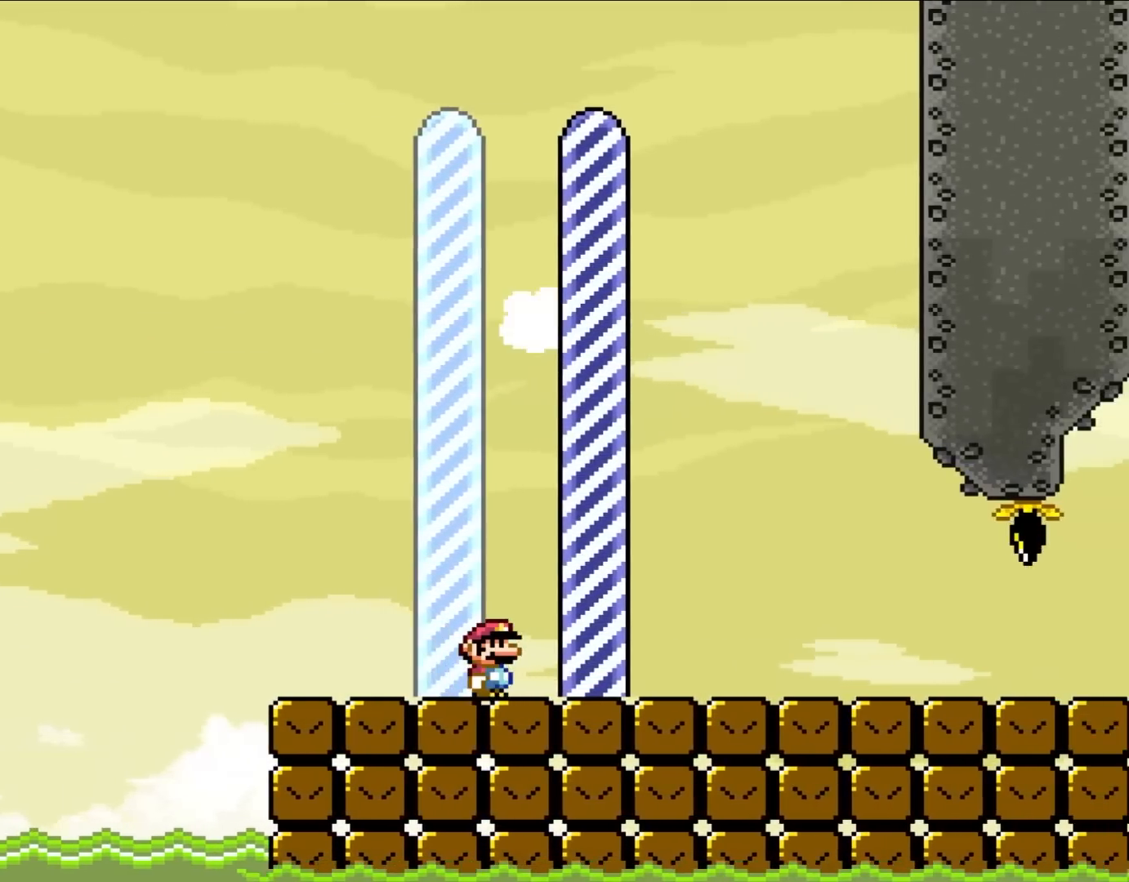
{"buttons": [], "events": [[450, "DPAD_RIGHT", "up"], [467, "Y", "up"]]}